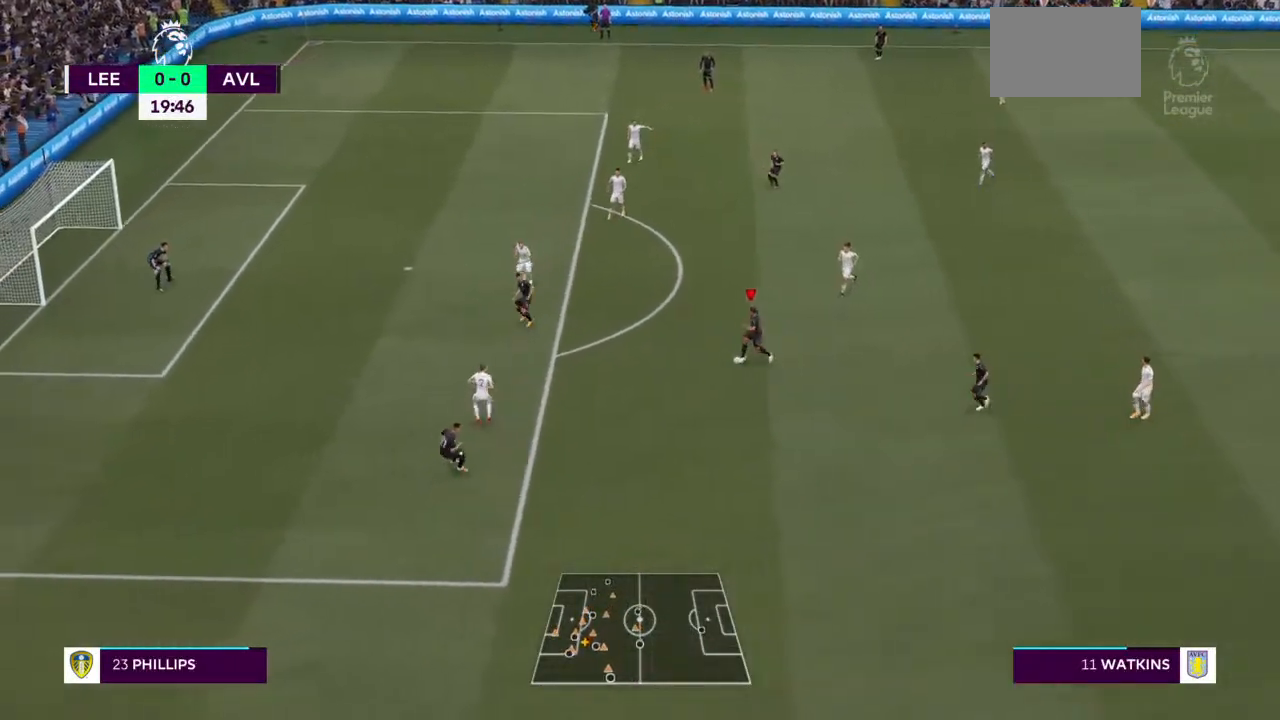
Gameplay with a controller (PlayStation layout); each line is a JSON object with the inputs held at the frame after it (dt_ms = milliseconds from this image to that frame). "events" lists button and stick changes between this image and that frame as [ms after this image, input, new state], when the widget could be followed in between. Not read: L3 R3.
{"dt_ms": 500, "buttons": ["R2"], "left_stick": "up-left", "right_stick": "center", "events": [[133, "CIRCLE", "down"], [167, "R2", "down"], [300, "left_stick", "up-left"], [367, "CIRCLE", "up"]]}
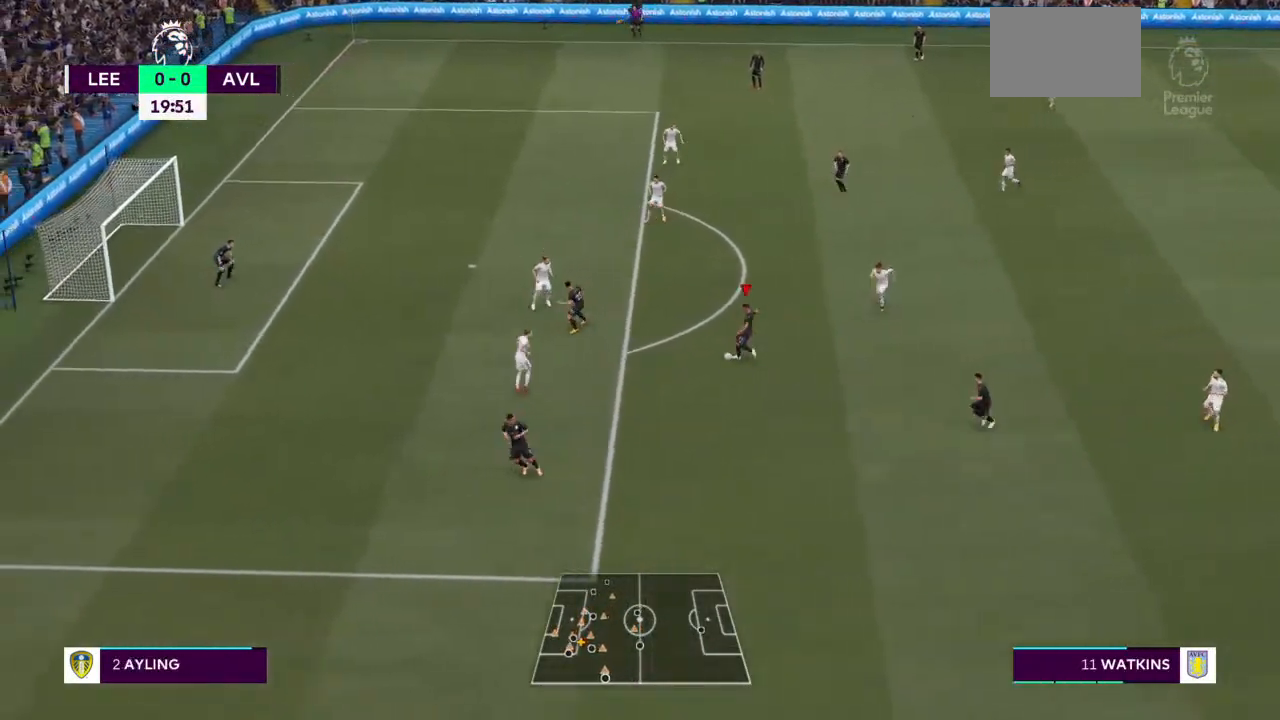
{"dt_ms": 500, "buttons": ["R2"], "left_stick": "up-left", "right_stick": "center", "events": []}
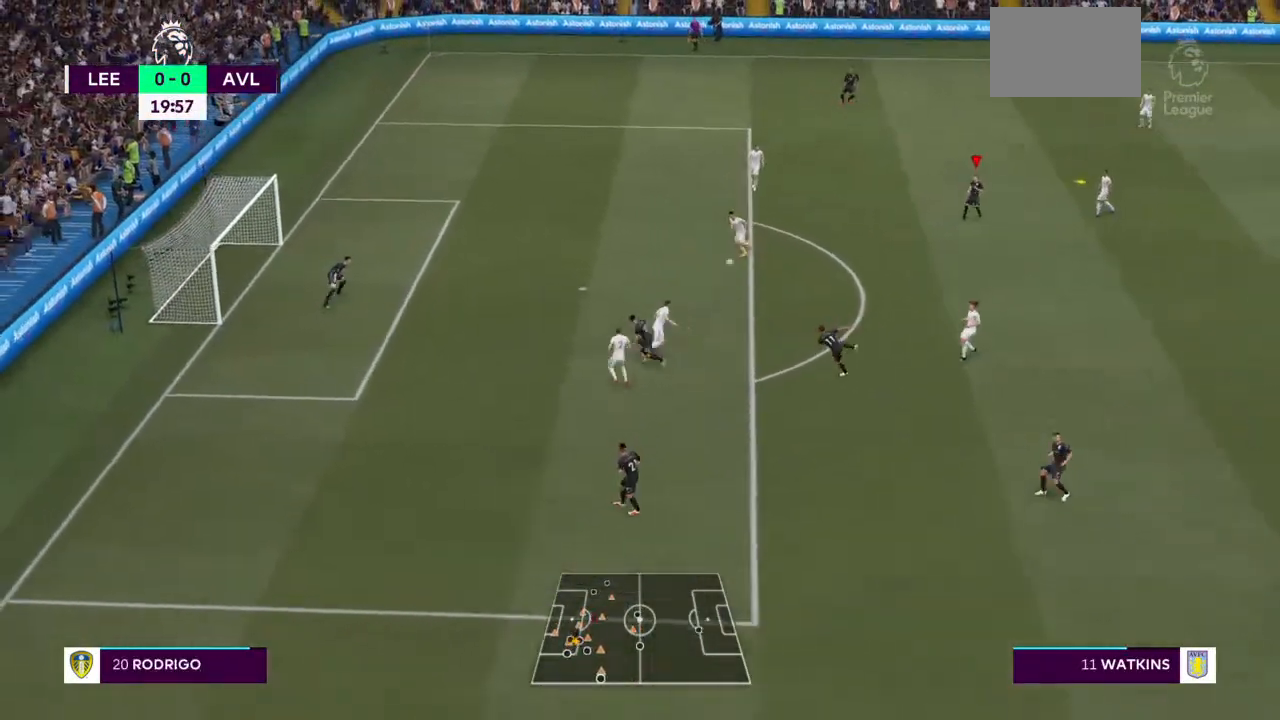
{"dt_ms": 500, "buttons": ["R2"], "left_stick": "left", "right_stick": "center", "events": [[300, "left_stick", "left"]]}
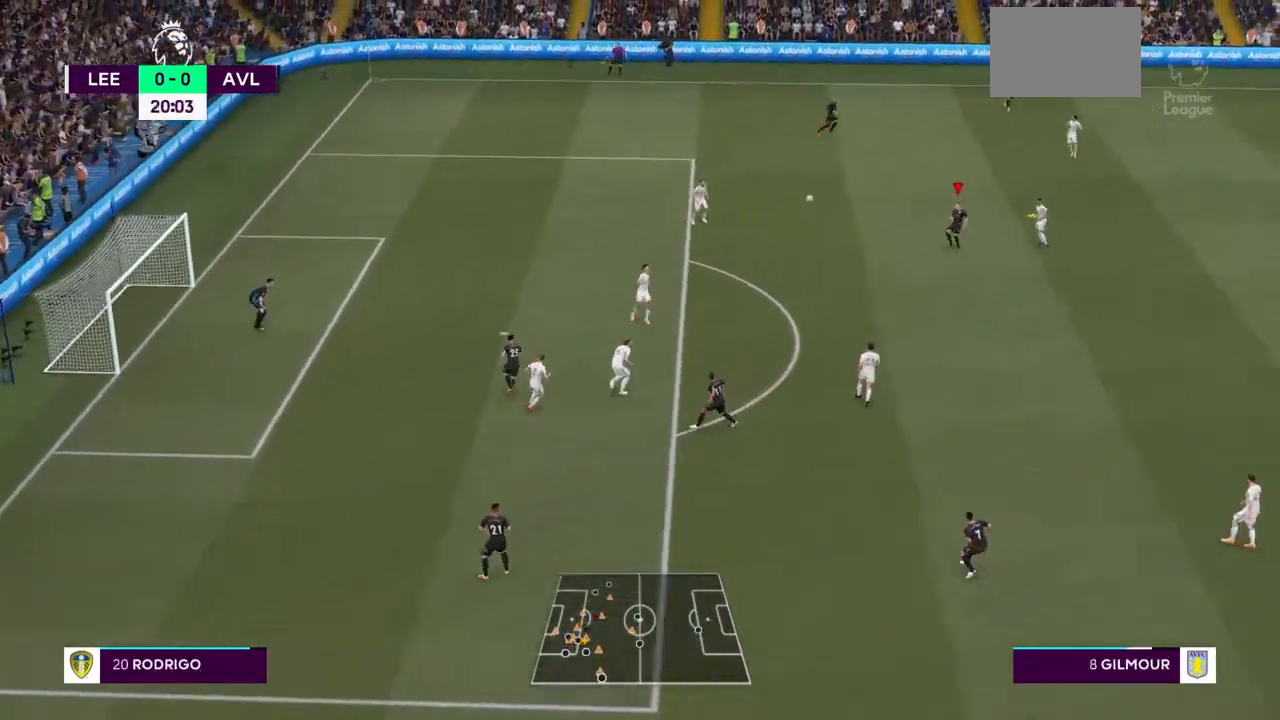
{"dt_ms": 500, "buttons": ["R2"], "left_stick": "down-left", "right_stick": "center", "events": [[100, "left_stick", "down-left"], [167, "R2", "up"], [367, "CROSS", "down"], [467, "CROSS", "up"], [500, "R2", "down"]]}
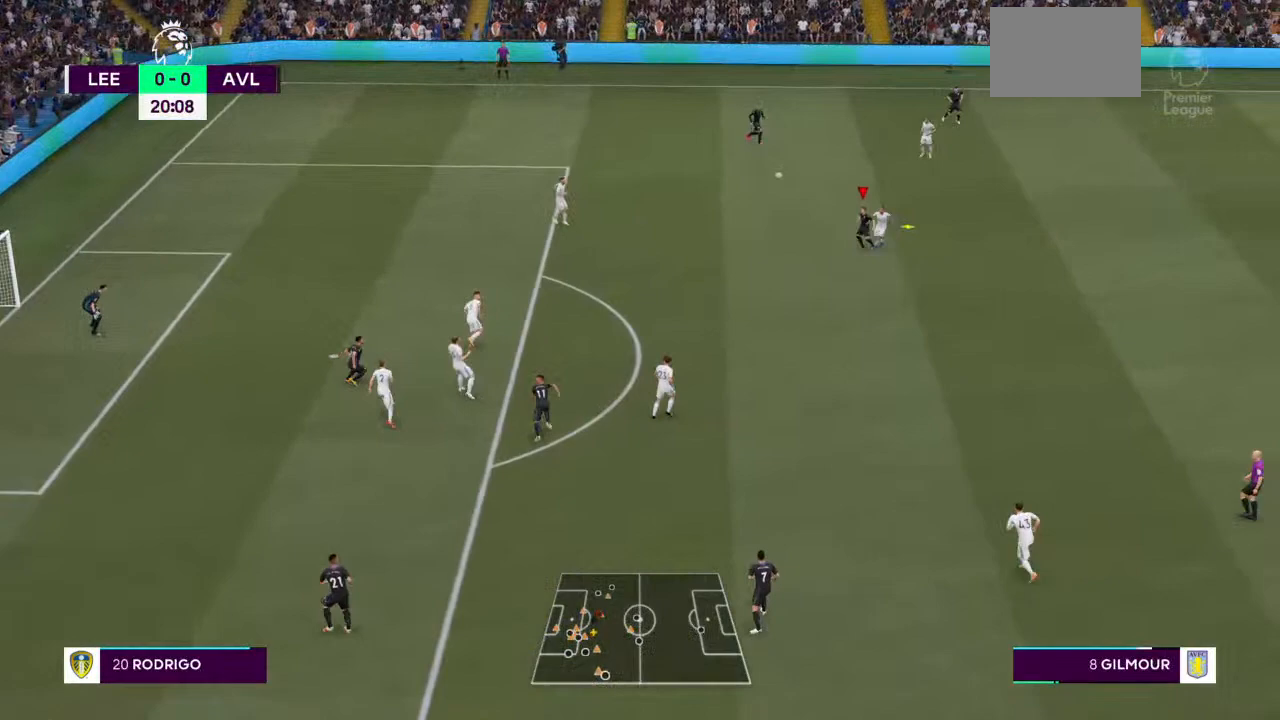
{"dt_ms": 500, "buttons": [], "left_stick": "down-left", "right_stick": "center", "events": [[500, "R2", "up"]]}
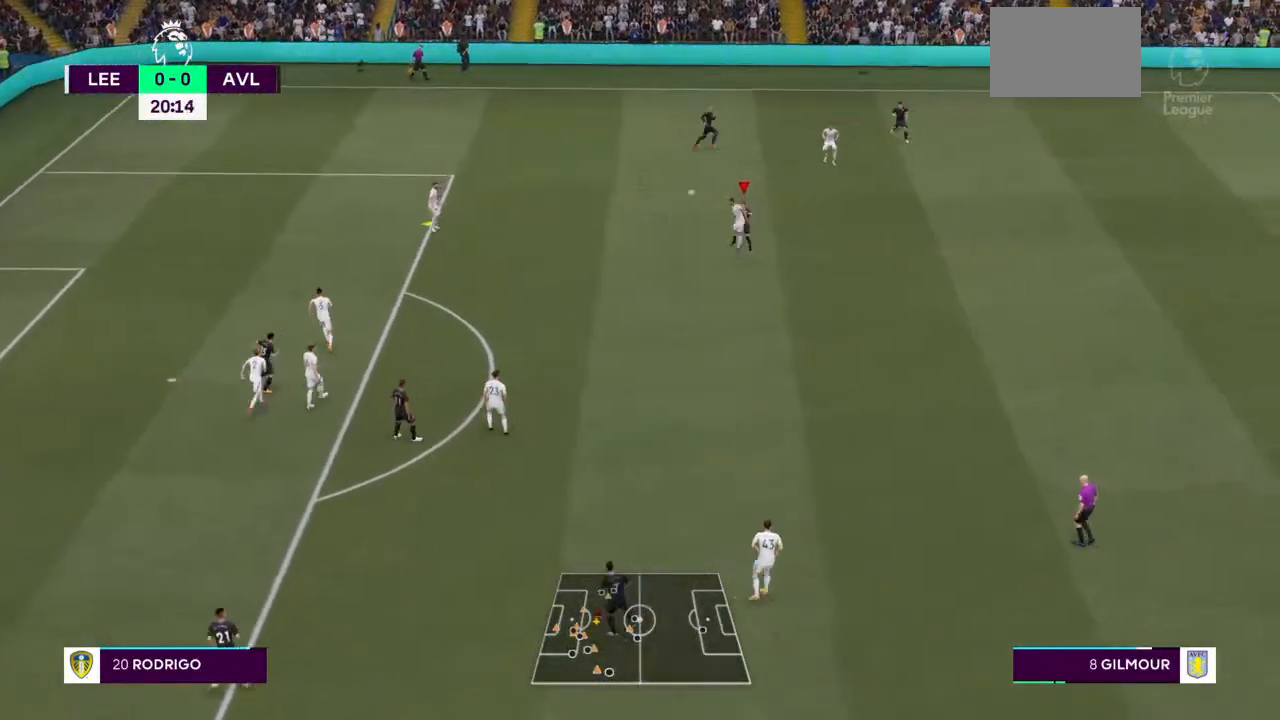
{"dt_ms": 1000, "buttons": ["L1", "R2"], "left_stick": "up", "right_stick": "center"}
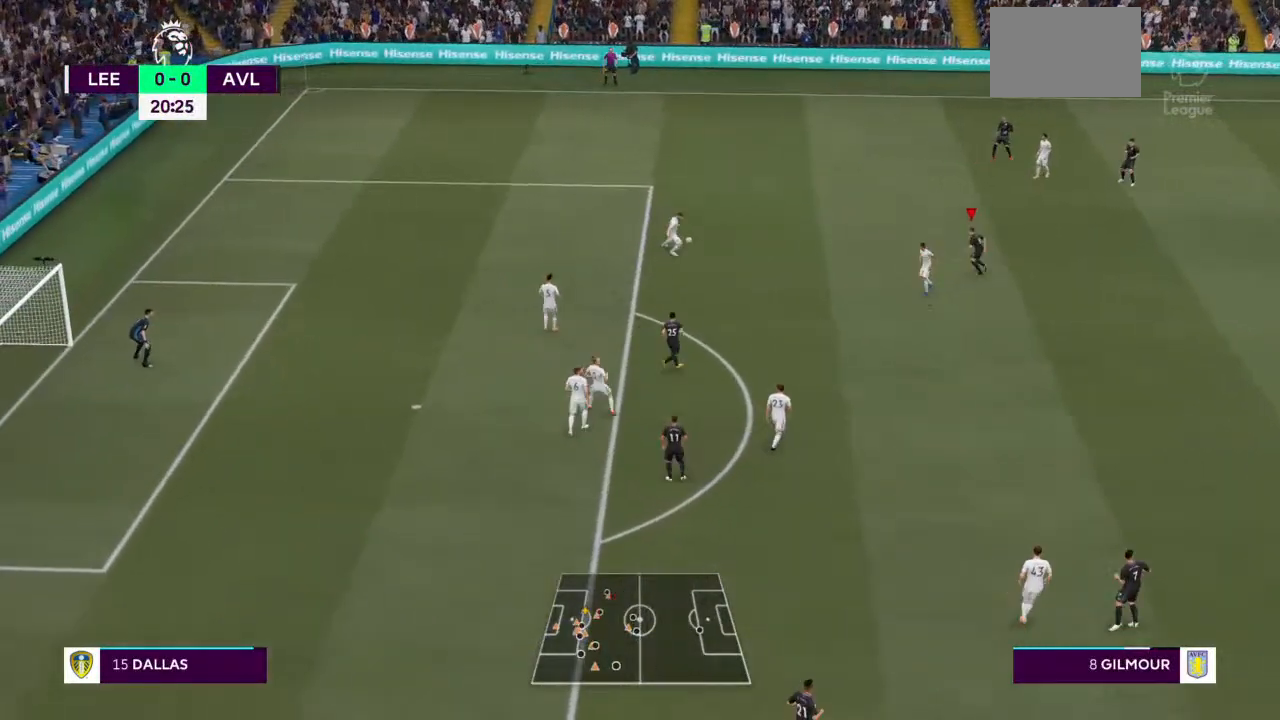
{"dt_ms": 500, "buttons": [], "left_stick": "up", "right_stick": "center", "events": [[33, "R2", "up"], [200, "L1", "up"]]}
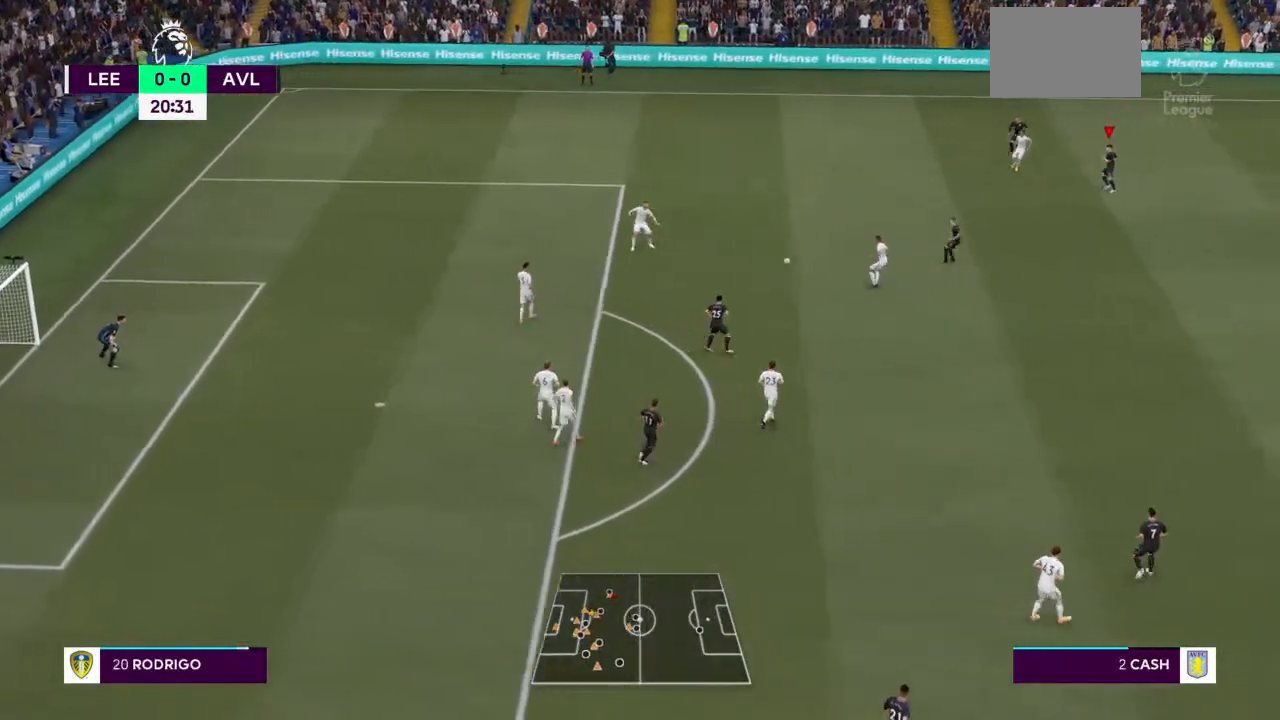
{"dt_ms": 500, "buttons": [], "left_stick": "up", "right_stick": "center", "events": []}
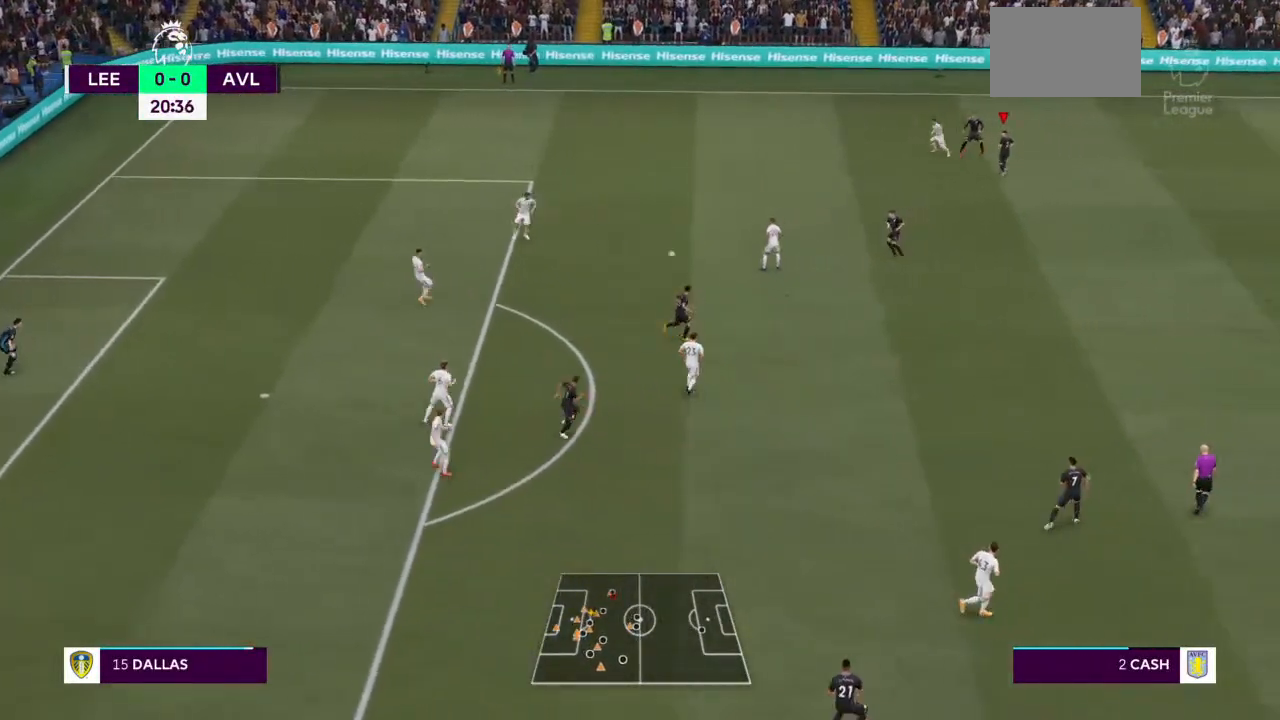
{"dt_ms": 500, "buttons": [], "left_stick": "up", "right_stick": "center", "events": []}
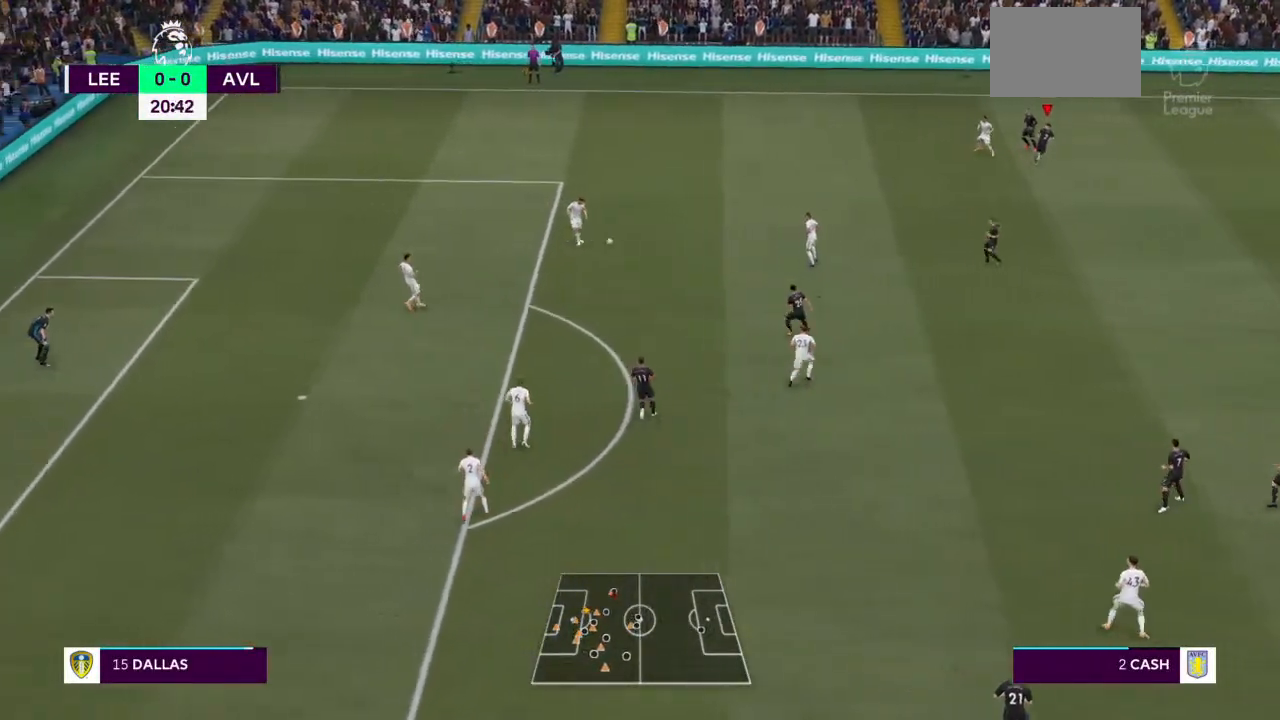
{"dt_ms": 500, "buttons": [], "left_stick": "up", "right_stick": "center", "events": []}
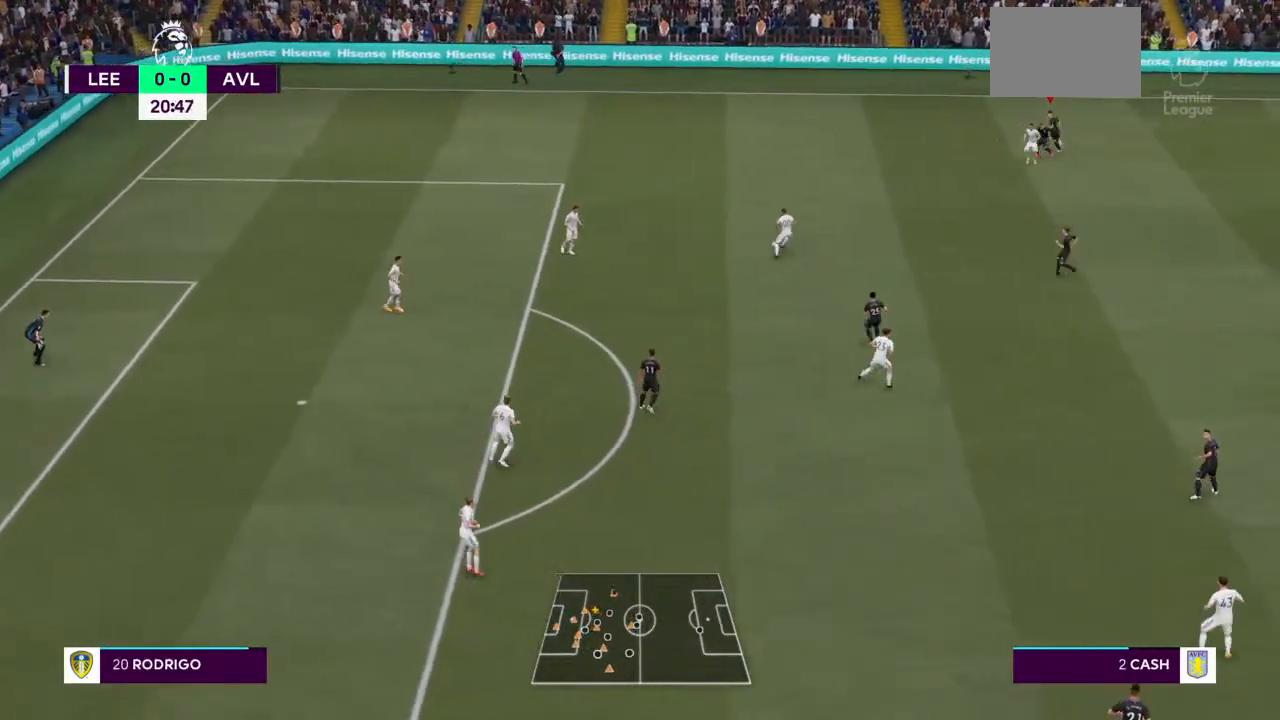
{"dt_ms": 500, "buttons": ["L1"], "left_stick": "up-left", "right_stick": "center", "events": [[300, "left_stick", "up-left"], [333, "L1", "down"]]}
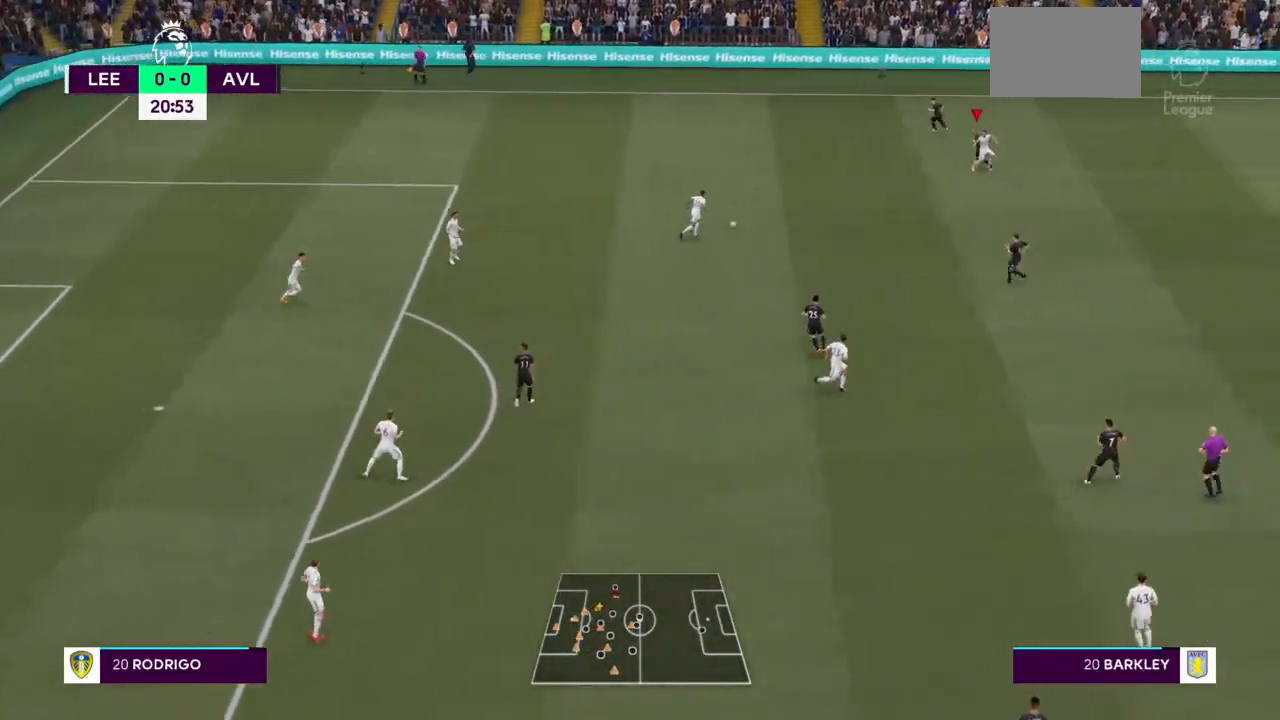
{"dt_ms": 500, "buttons": [], "left_stick": "up-left", "right_stick": "center", "events": [[33, "L1", "up"]]}
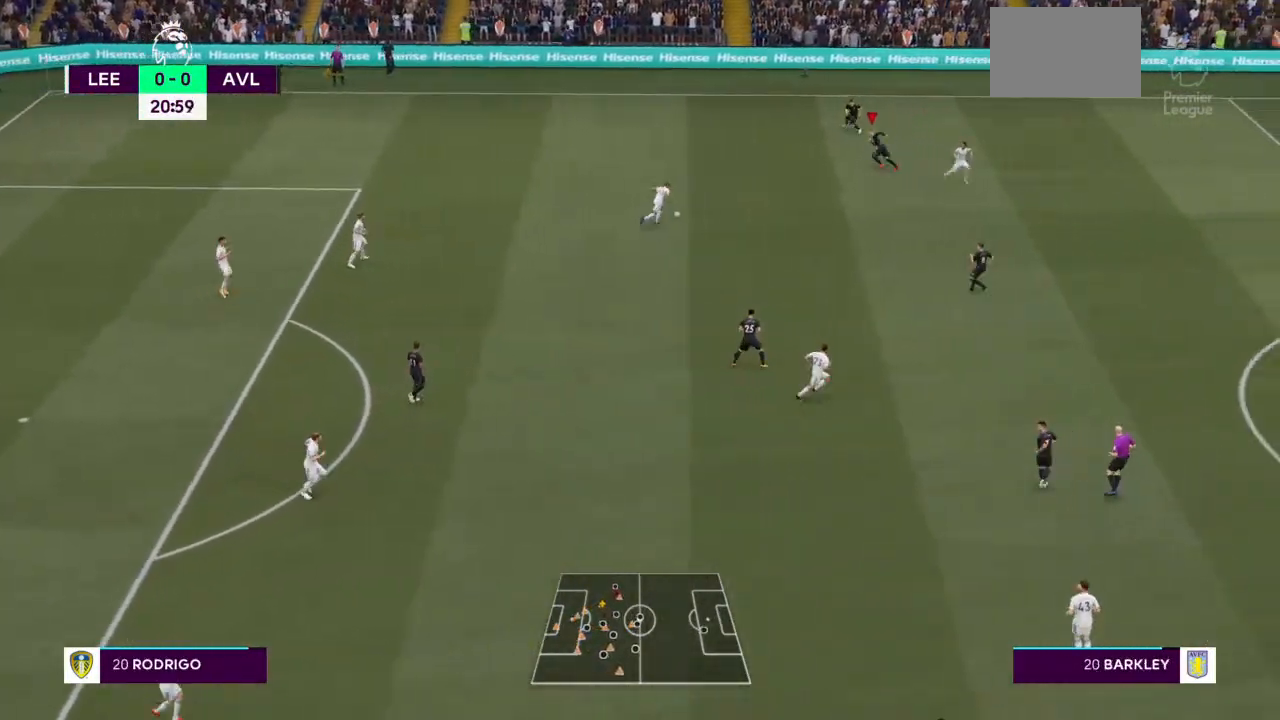
{"dt_ms": 500, "buttons": ["R2"], "left_stick": "down-left", "right_stick": "center", "events": [[33, "L1", "down"], [133, "left_stick", "left"], [200, "L1", "up"], [200, "R2", "down"], [267, "L1", "down"], [400, "left_stick", "down-left"], [433, "L1", "up"]]}
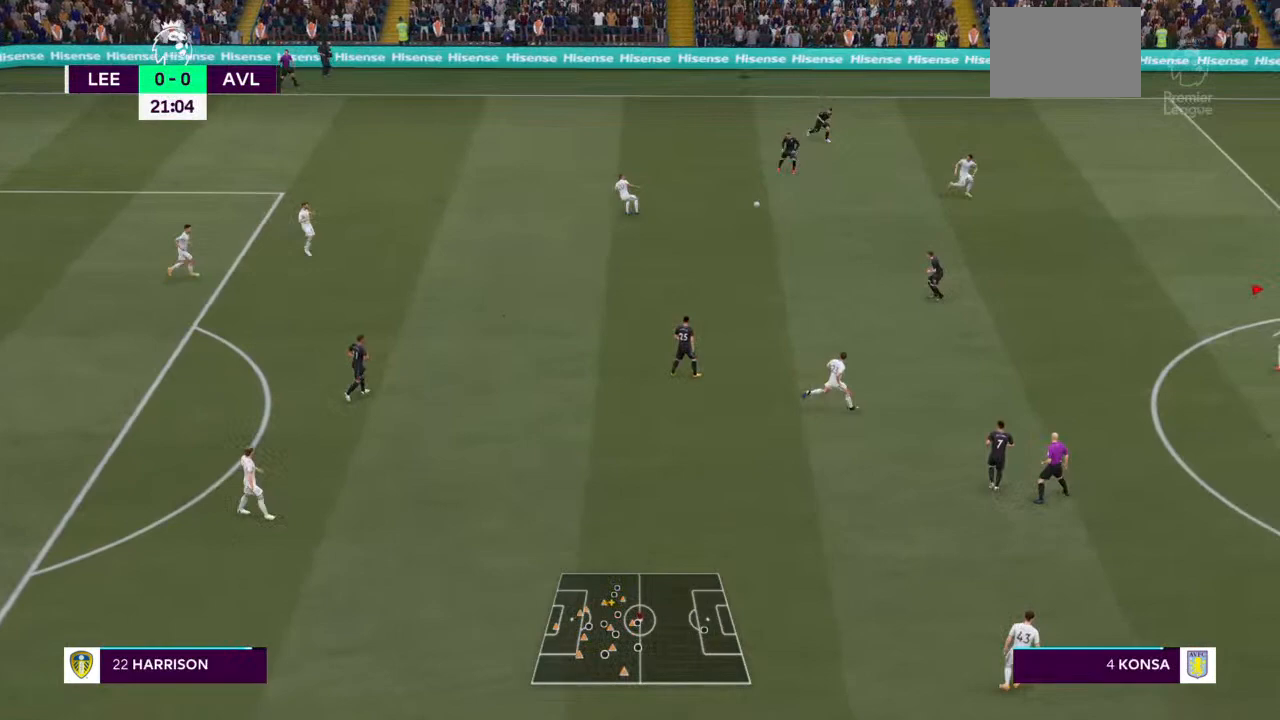
{"dt_ms": 500, "buttons": ["TRIANGLE", "R2"], "left_stick": "down", "right_stick": "center", "events": [[67, "TRIANGLE", "down"], [167, "left_stick", "down"]]}
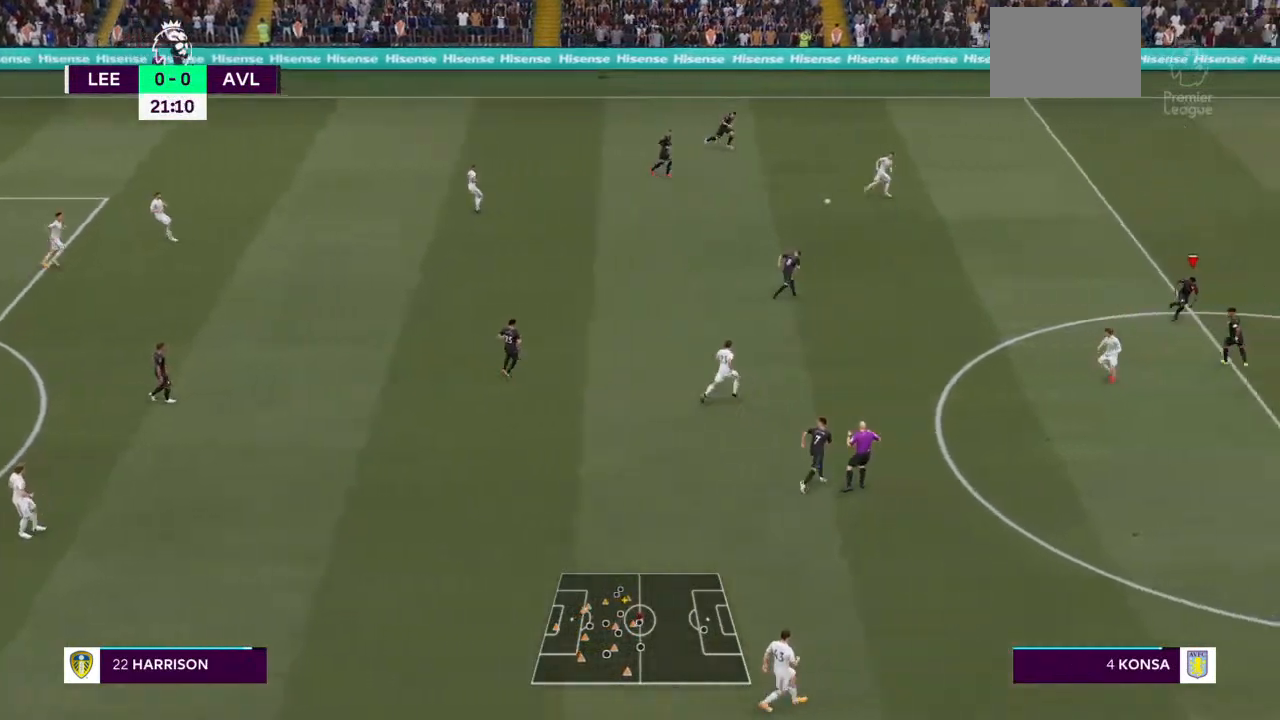
{"dt_ms": 500, "buttons": ["TRIANGLE", "R2"], "left_stick": "right", "right_stick": "center", "events": [[133, "left_stick", "center"], [233, "left_stick", "right"]]}
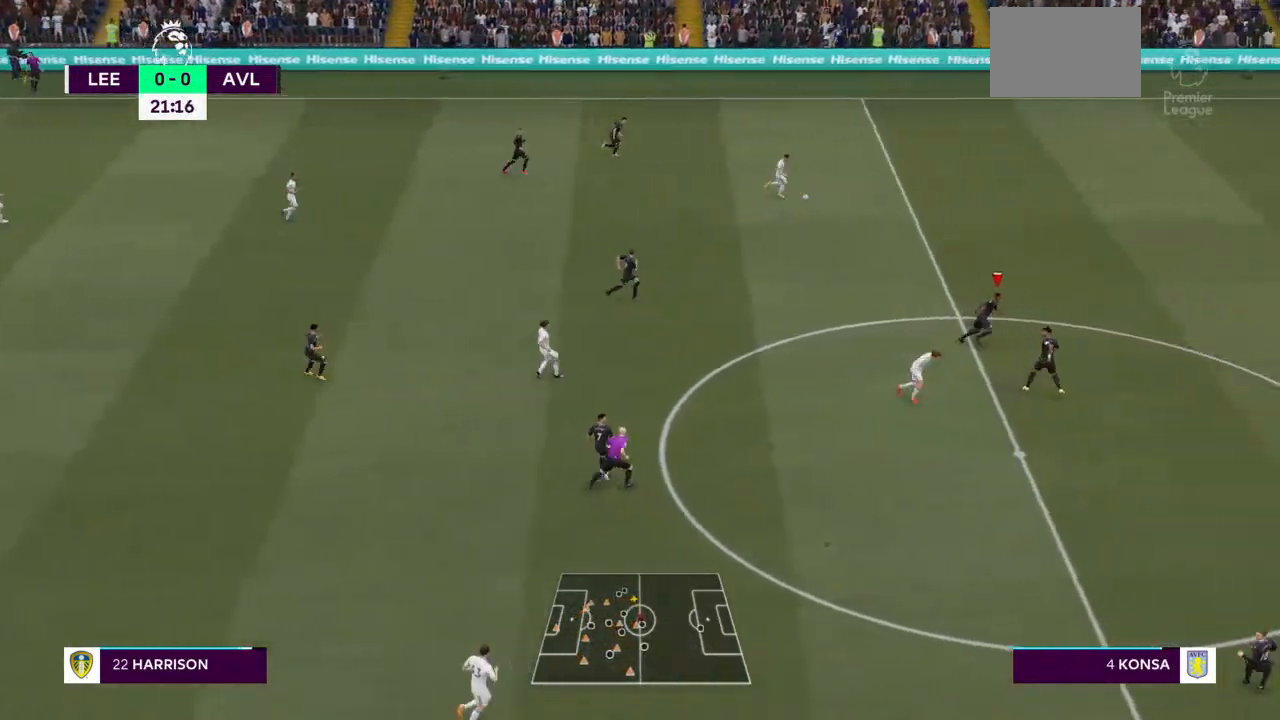
{"dt_ms": 500, "buttons": ["TRIANGLE", "R2"], "left_stick": "right", "right_stick": "center", "events": []}
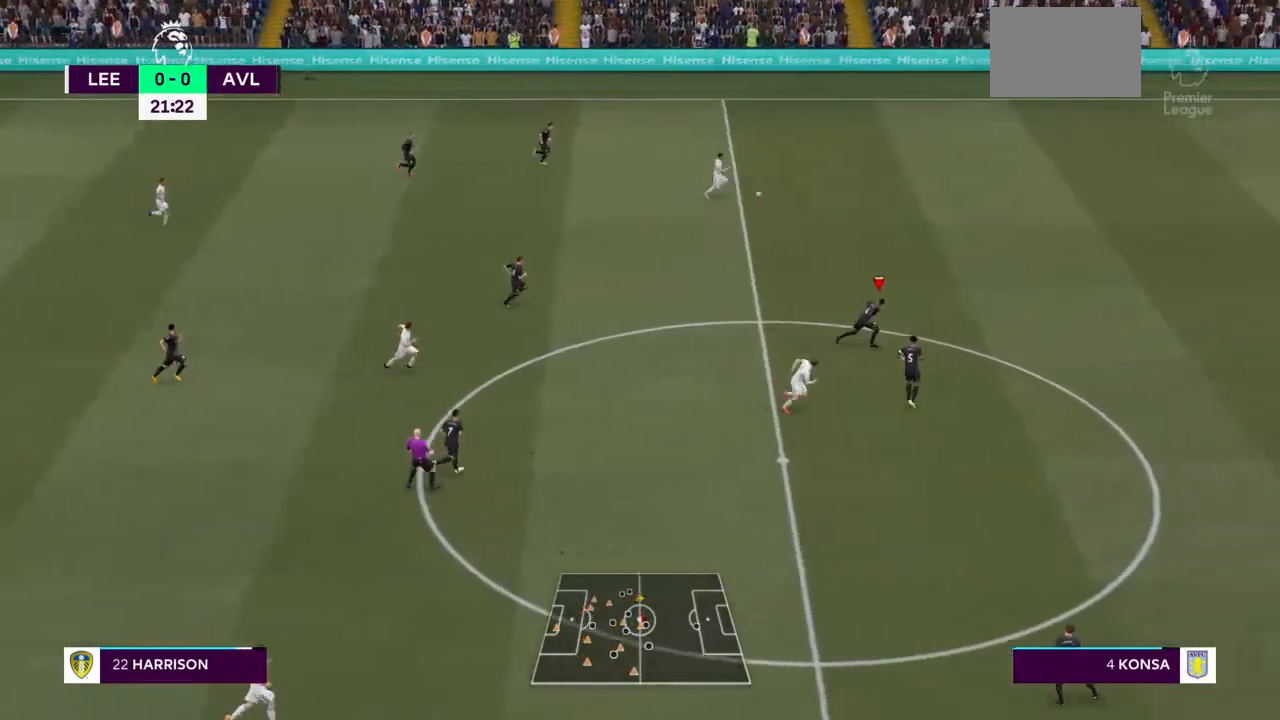
{"dt_ms": 500, "buttons": ["R2"], "left_stick": "right", "right_stick": "center", "events": [[267, "TRIANGLE", "up"]]}
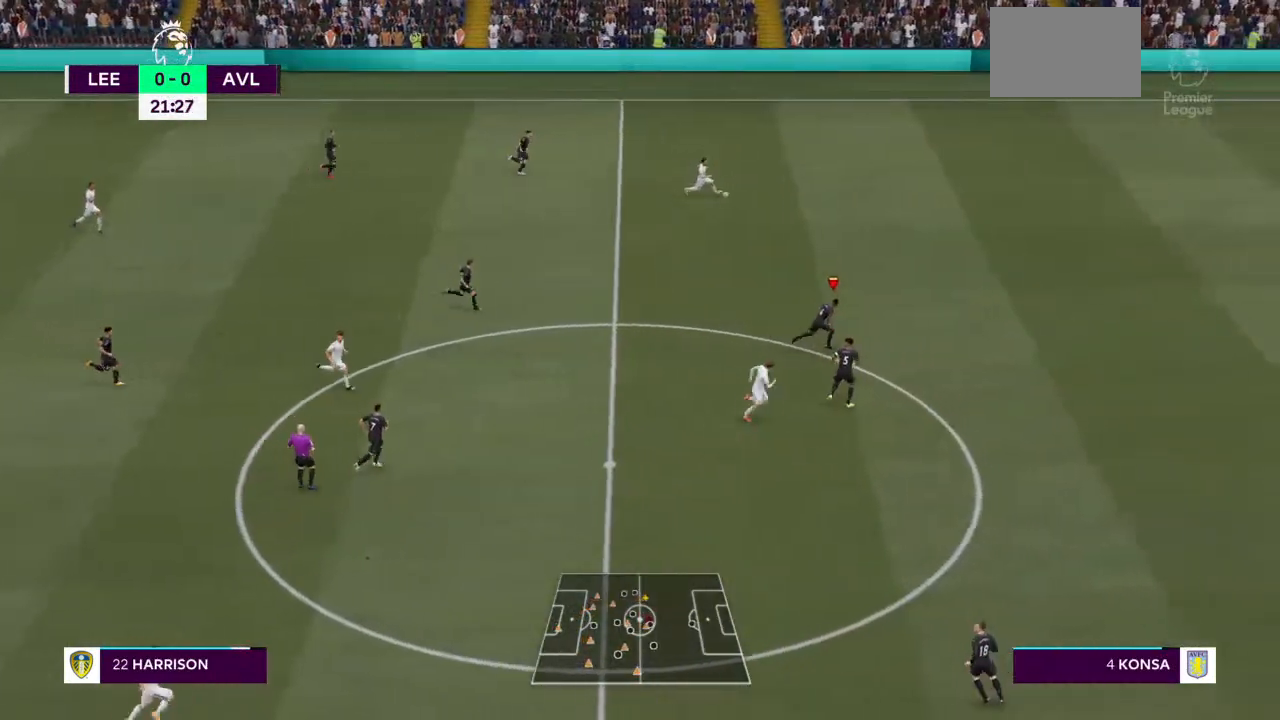
{"dt_ms": 500, "buttons": ["R2"], "left_stick": "right", "right_stick": "center", "events": []}
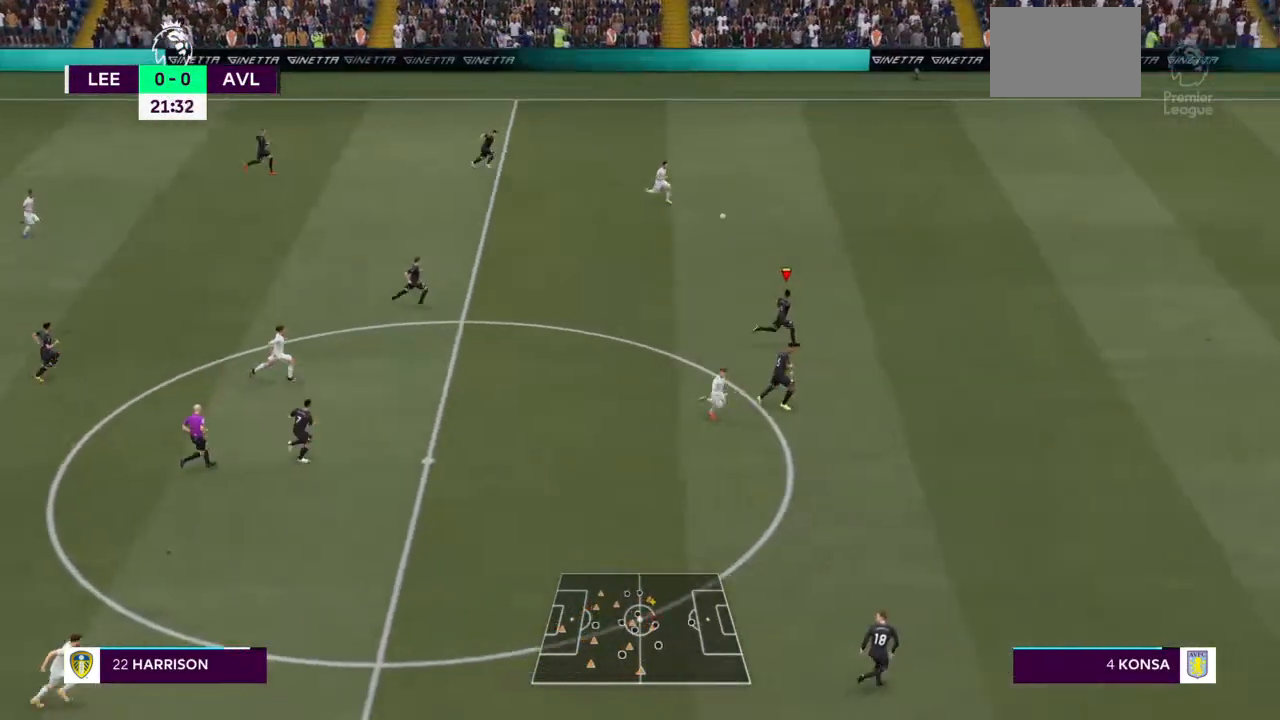
{"dt_ms": 500, "buttons": ["R2"], "left_stick": "up-right", "right_stick": "center", "events": [[233, "left_stick", "up-right"]]}
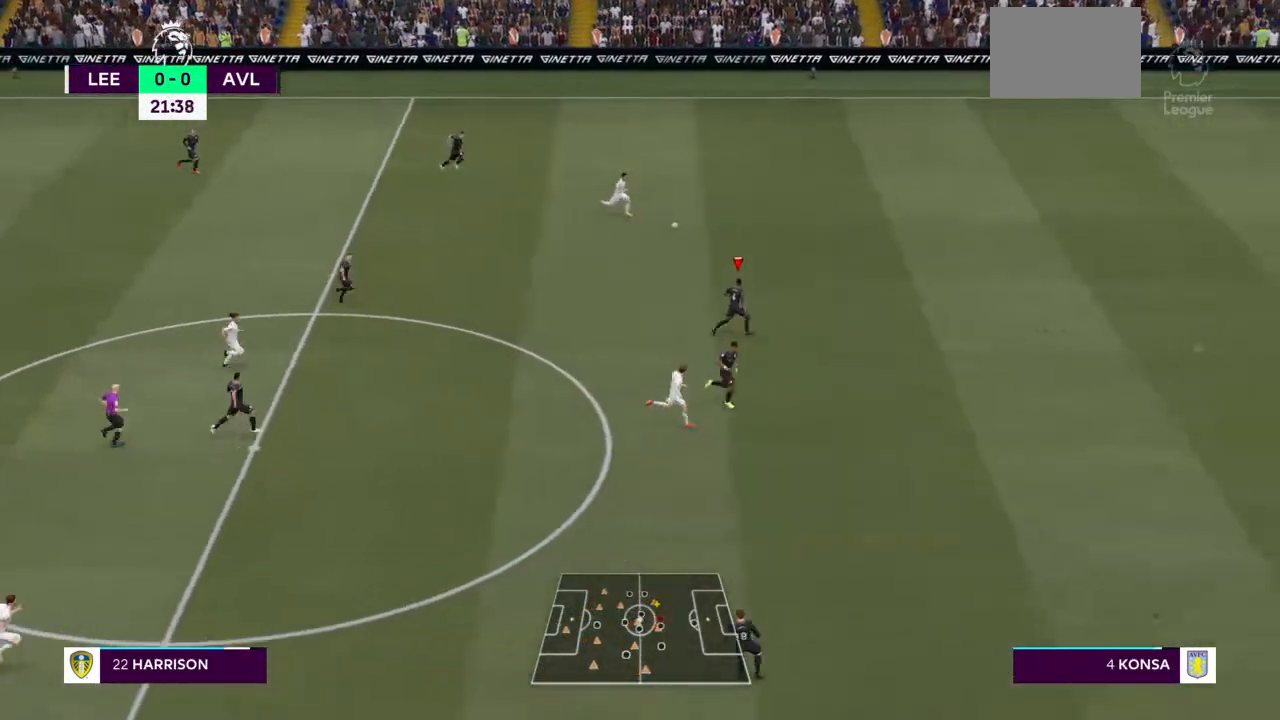
{"dt_ms": 500, "buttons": ["R2"], "left_stick": "up-right", "right_stick": "center", "events": [[133, "TRIANGLE", "down"], [233, "TRIANGLE", "up"]]}
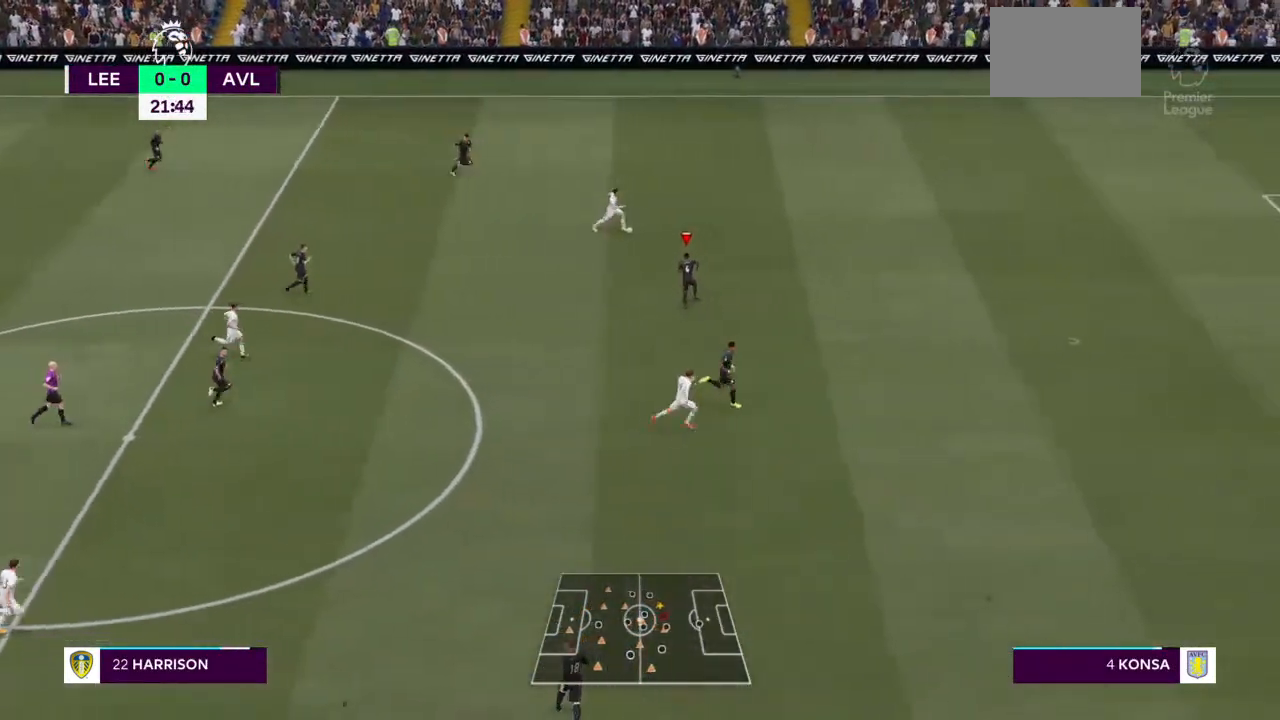
{"dt_ms": 500, "buttons": ["R2"], "left_stick": "up", "right_stick": "center", "events": [[133, "TRIANGLE", "down"], [233, "TRIANGLE", "up"], [367, "TRIANGLE", "down"], [433, "TRIANGLE", "up"], [500, "left_stick", "up"]]}
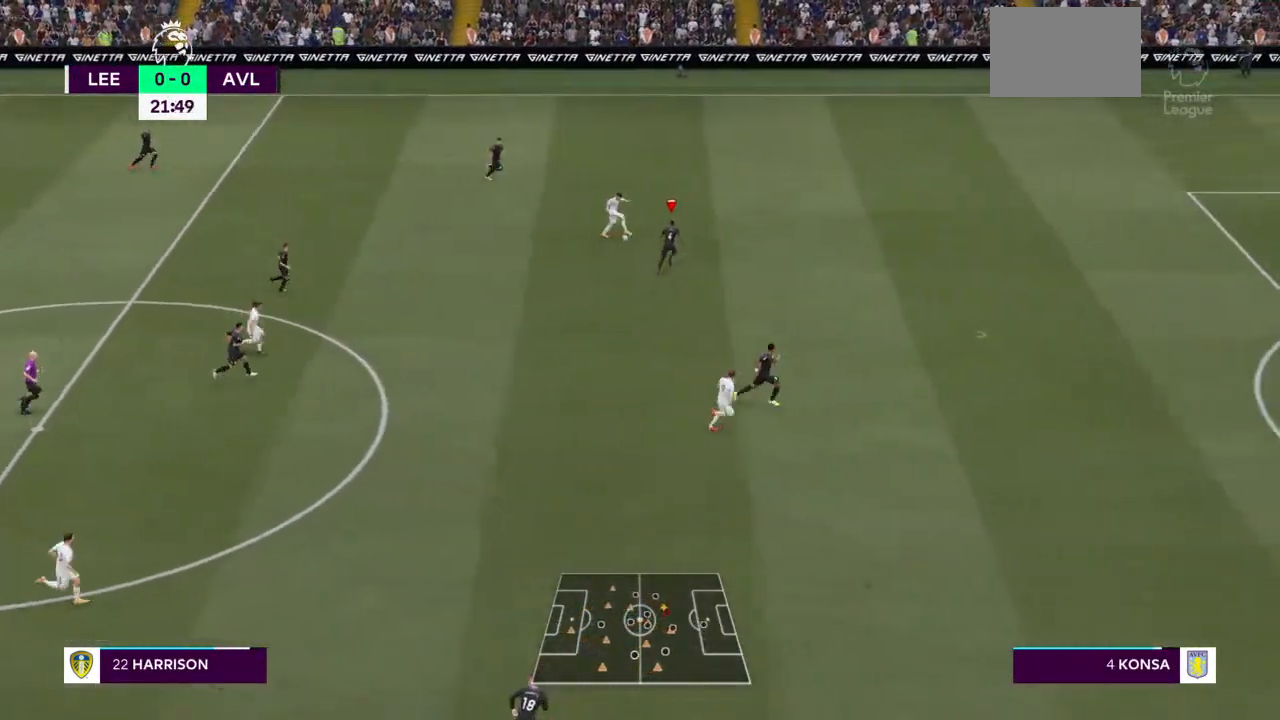
{"dt_ms": 500, "buttons": ["L2", "R2"], "left_stick": "up-left", "right_stick": "center", "events": [[133, "L2", "down"], [233, "left_stick", "up-left"]]}
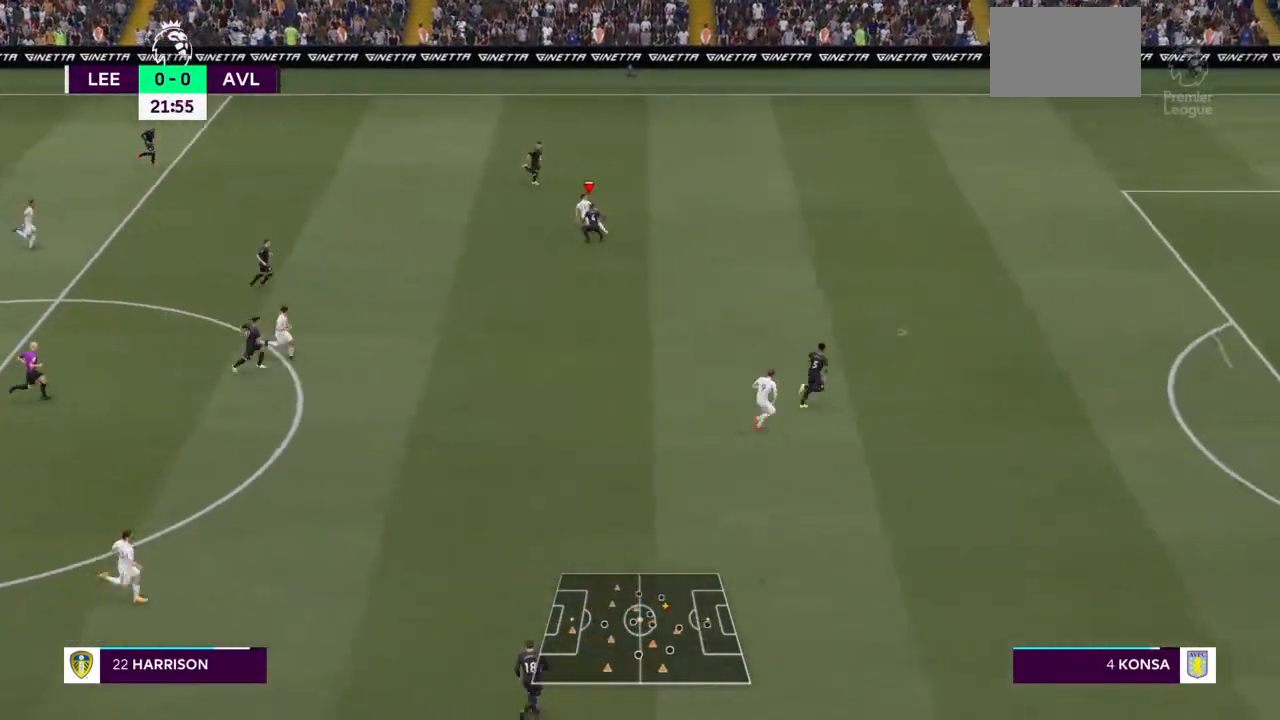
{"dt_ms": 500, "buttons": ["L2", "R2"], "left_stick": "up", "right_stick": "center", "events": [[133, "left_stick", "up-right"], [433, "left_stick", "up"]]}
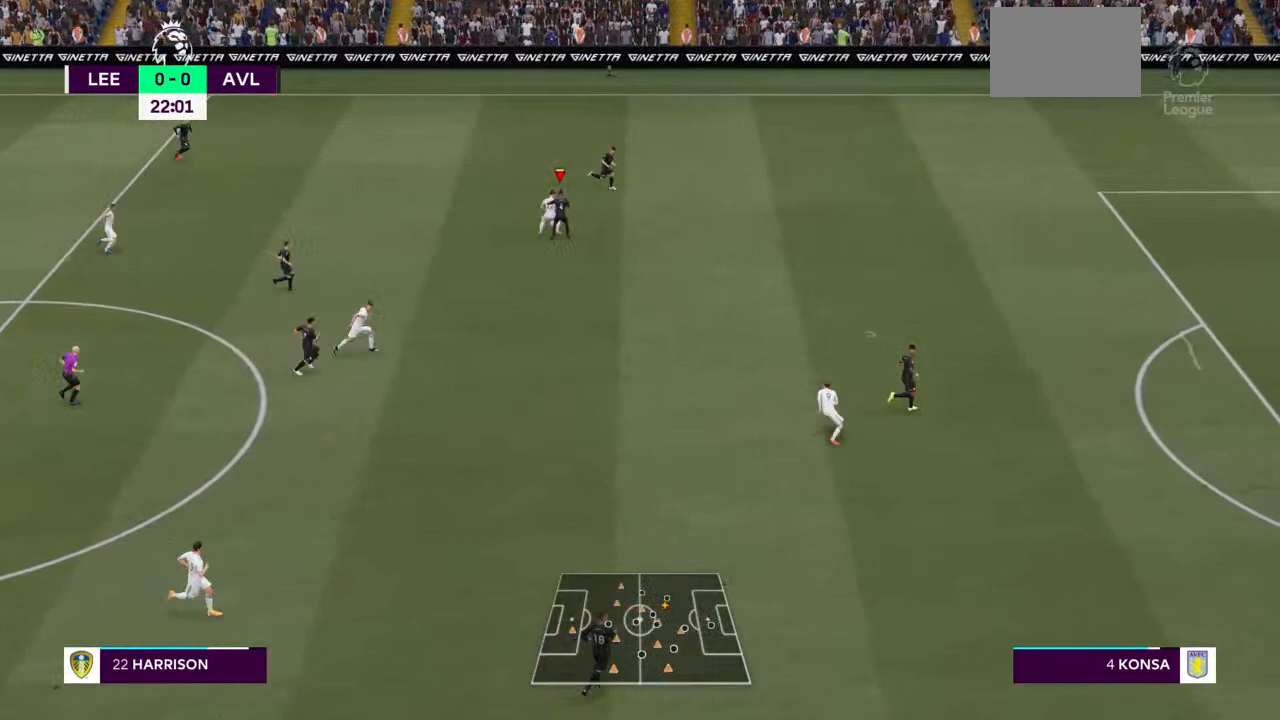
{"dt_ms": 500, "buttons": ["R2"], "left_stick": "up", "right_stick": "center", "events": [[167, "L2", "up"]]}
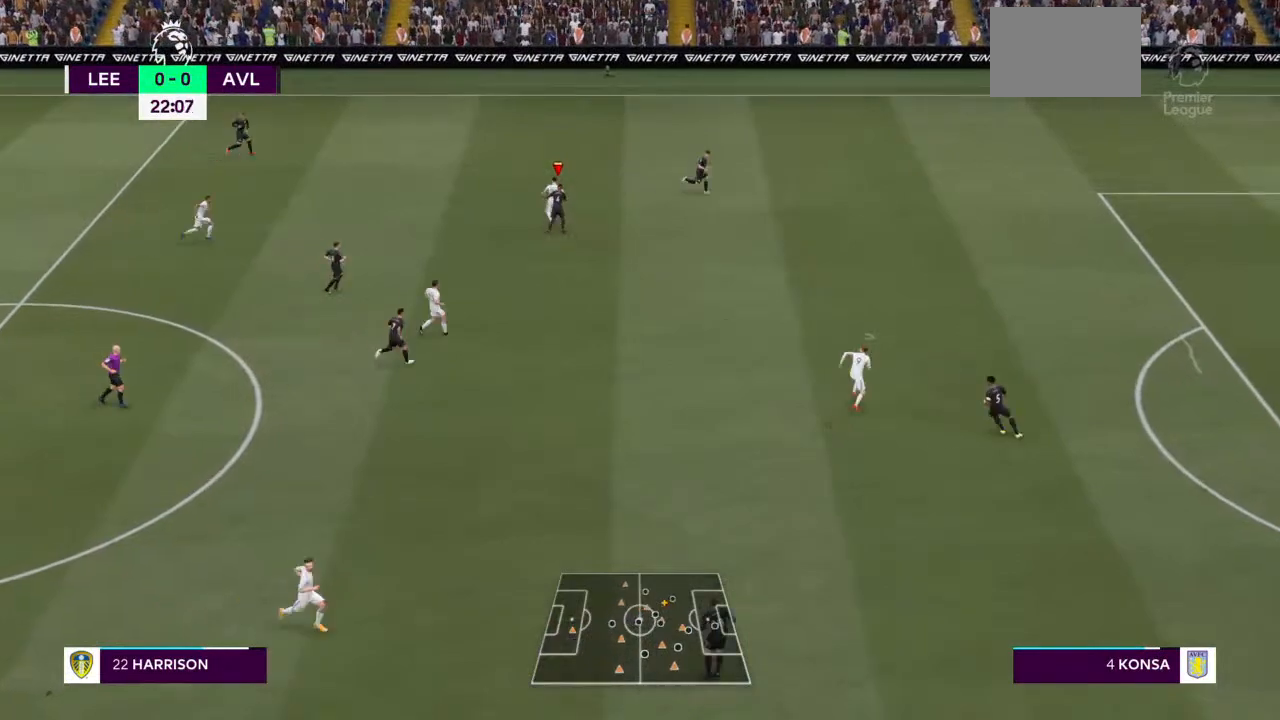
{"dt_ms": 500, "buttons": ["R2"], "left_stick": "up", "right_stick": "center", "events": []}
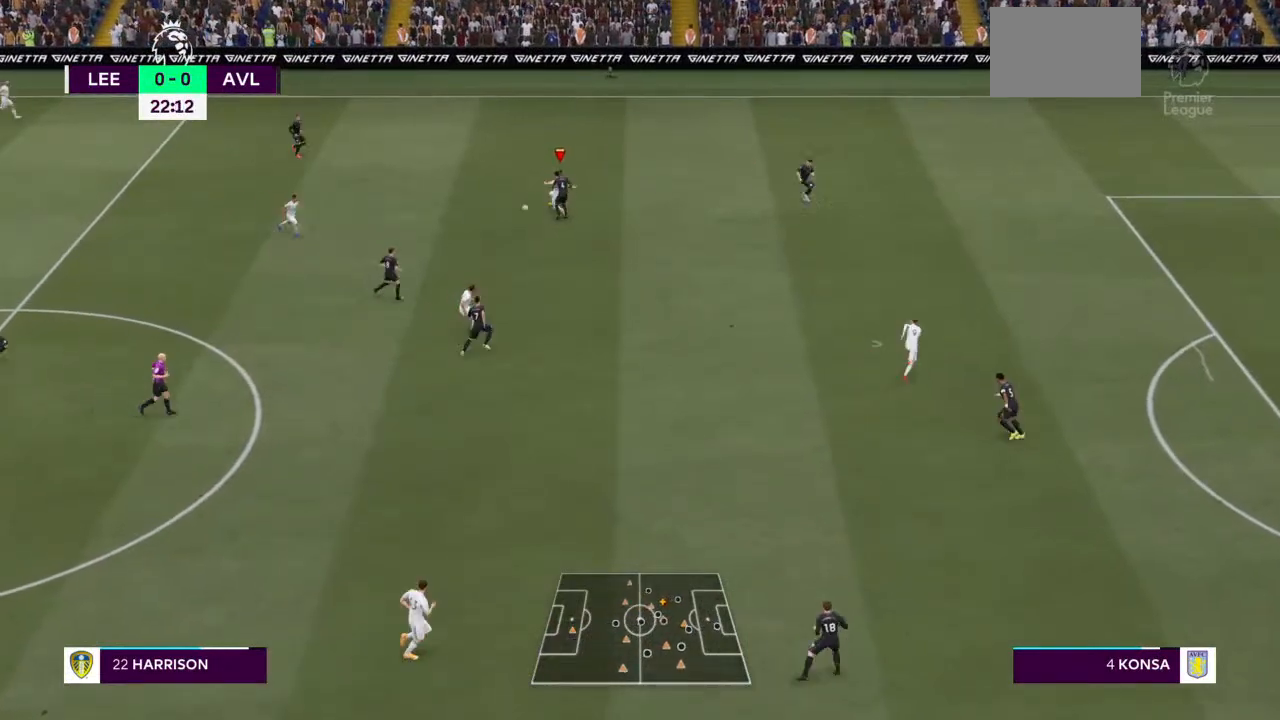
{"dt_ms": 500, "buttons": ["R2"], "left_stick": "up-left", "right_stick": "center", "events": [[433, "left_stick", "up-left"]]}
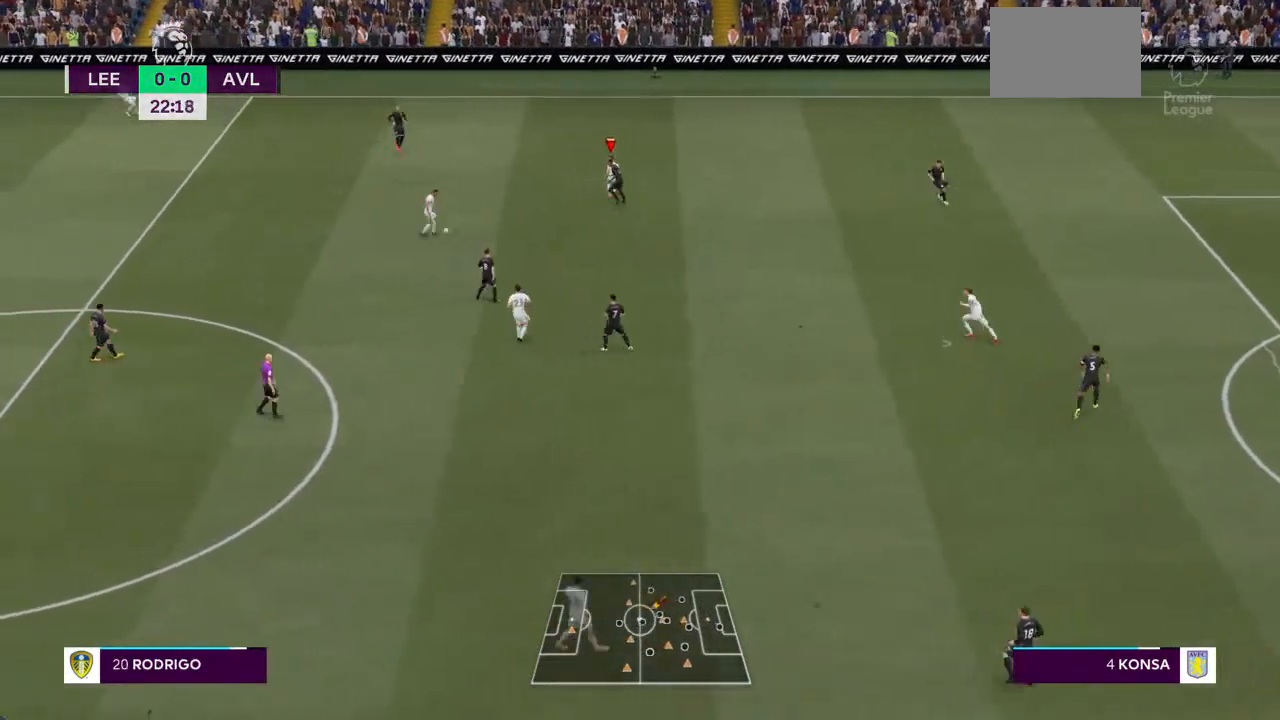
{"dt_ms": 500, "buttons": ["R2"], "left_stick": "down", "right_stick": "up", "events": [[67, "right_stick", "up"], [133, "left_stick", "down-left"], [133, "right_stick", "center"], [433, "left_stick", "down"], [500, "right_stick", "up"]]}
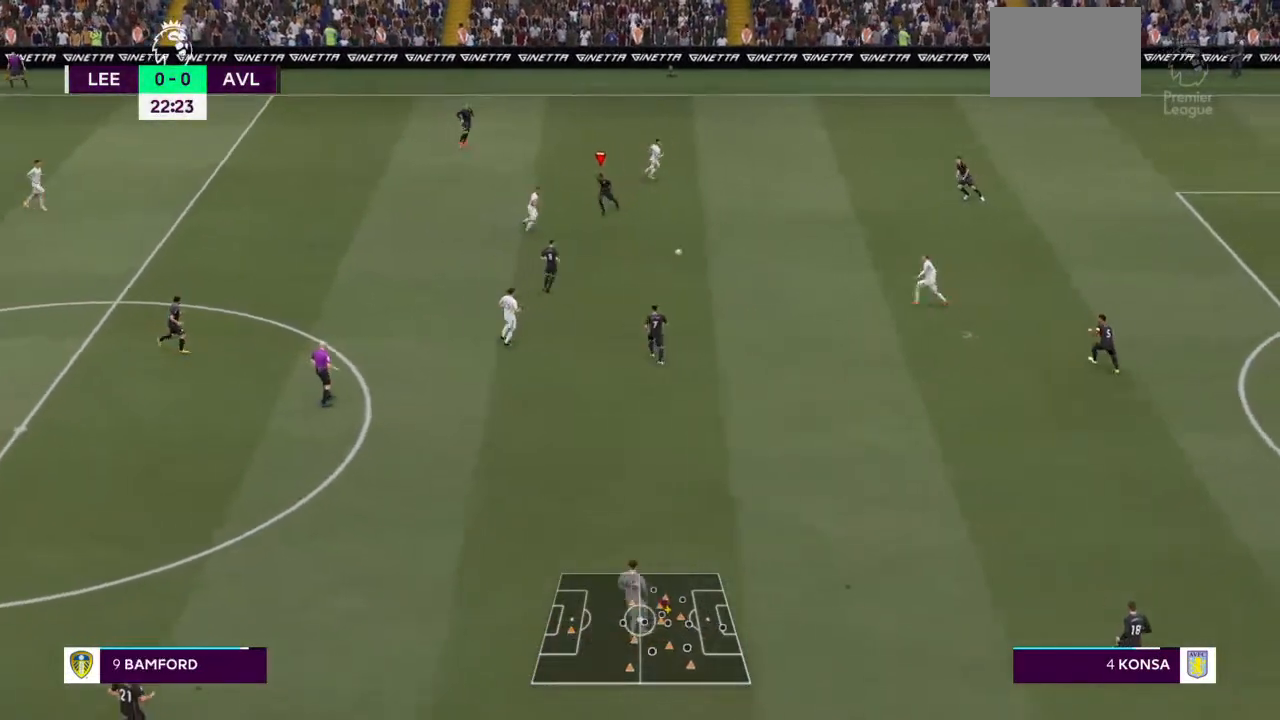
{"dt_ms": 500, "buttons": ["TRIANGLE", "R2"], "left_stick": "left", "right_stick": "center"}
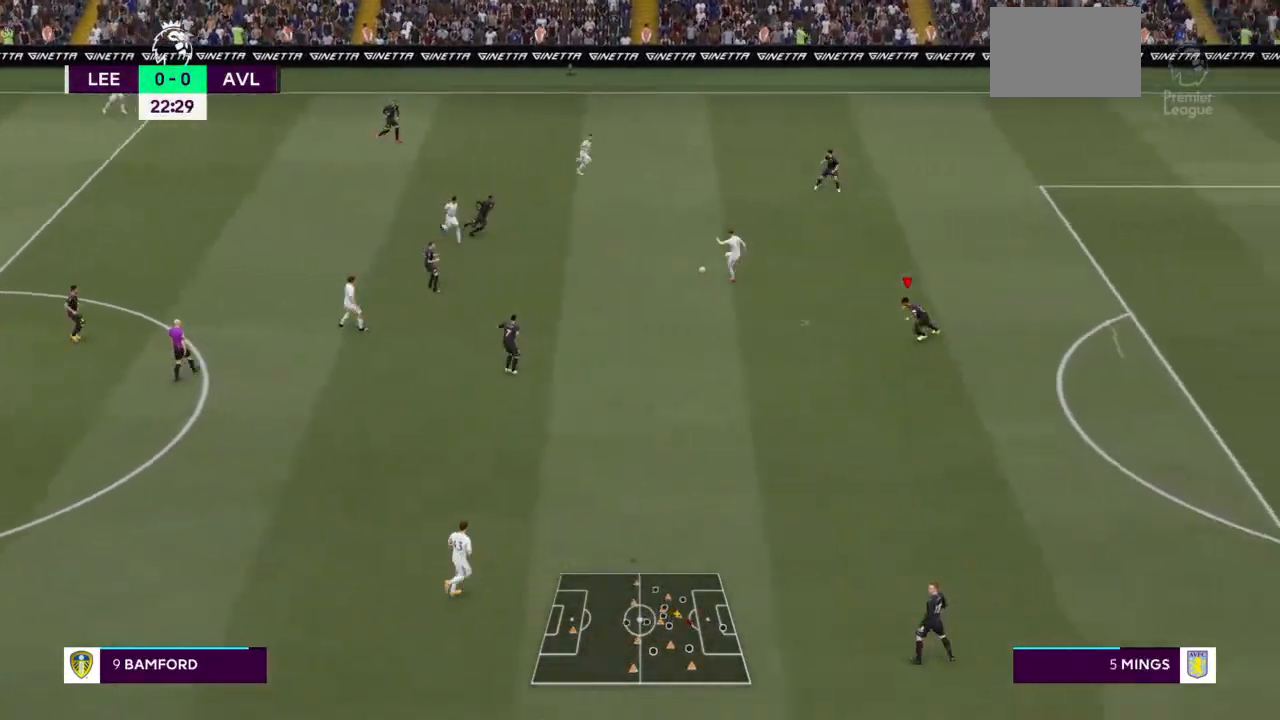
{"dt_ms": 1000, "buttons": ["L2", "R2"], "left_stick": "up", "right_stick": "center"}
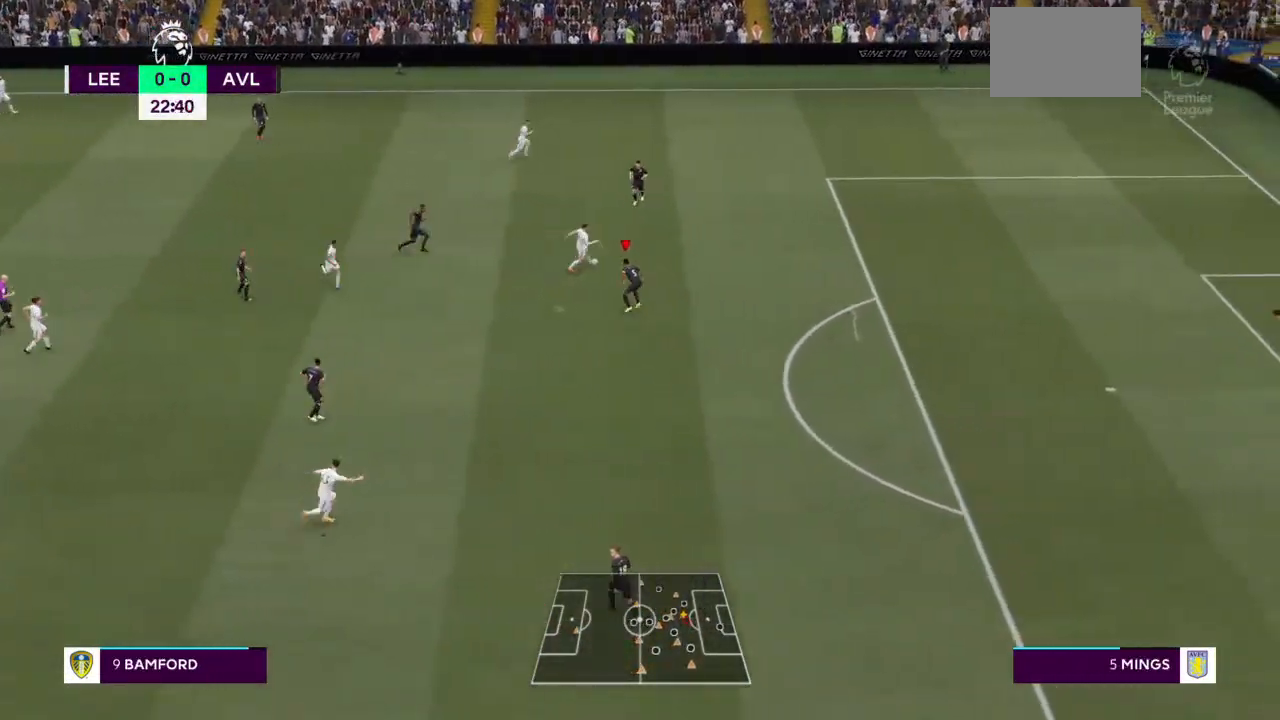
{"dt_ms": 500, "buttons": [], "left_stick": "up-right", "right_stick": "center", "events": [[33, "left_stick", "up-right"], [433, "L2", "up"], [500, "R2", "up"]]}